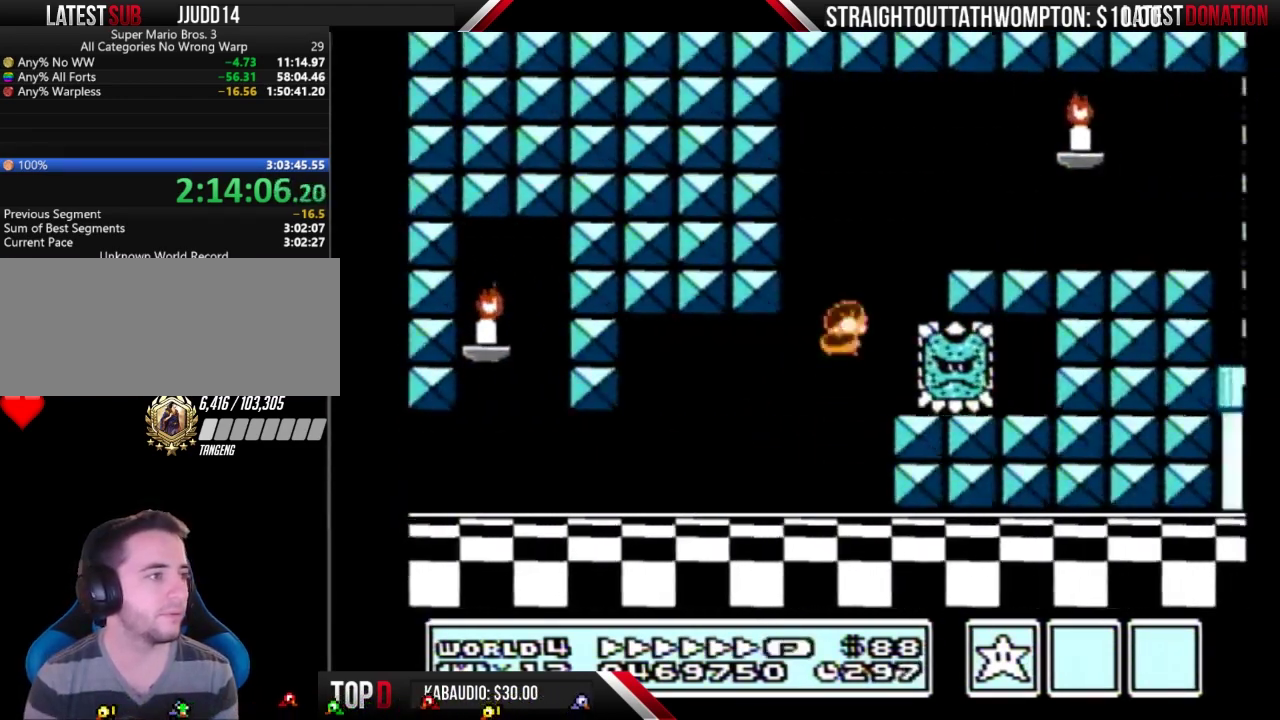
Gameplay with a controller (Nintendo layout); each line is a JSON object with the inputs held at the frame after it. "events" lists button and stick changes between this image and that frame as [ms after this image, input, new state], when the widget could be followed in between. Not read: L3 R3.
{"buttons": ["B", "DPAD_RIGHT"], "events": [[33, "DPAD_LEFT", "up"], [33, "DPAD_RIGHT", "down"], [167, "A", "up"]]}
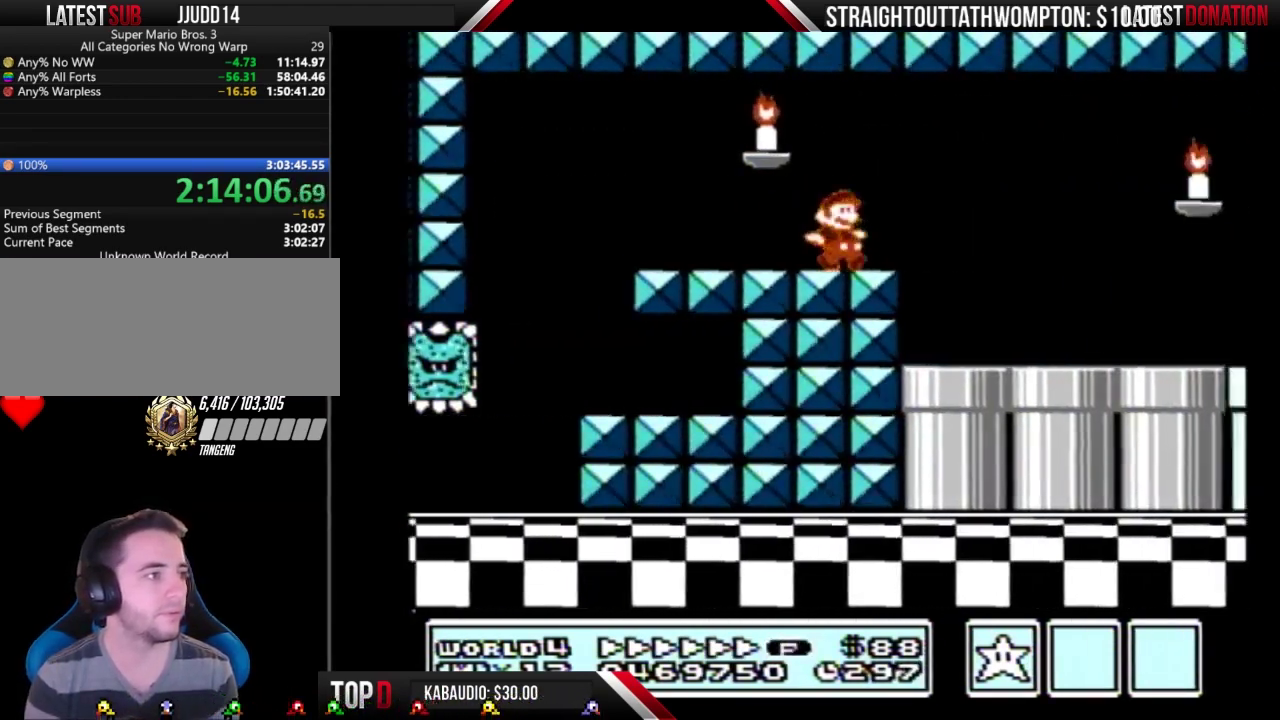
{"buttons": ["B", "DPAD_RIGHT"], "events": []}
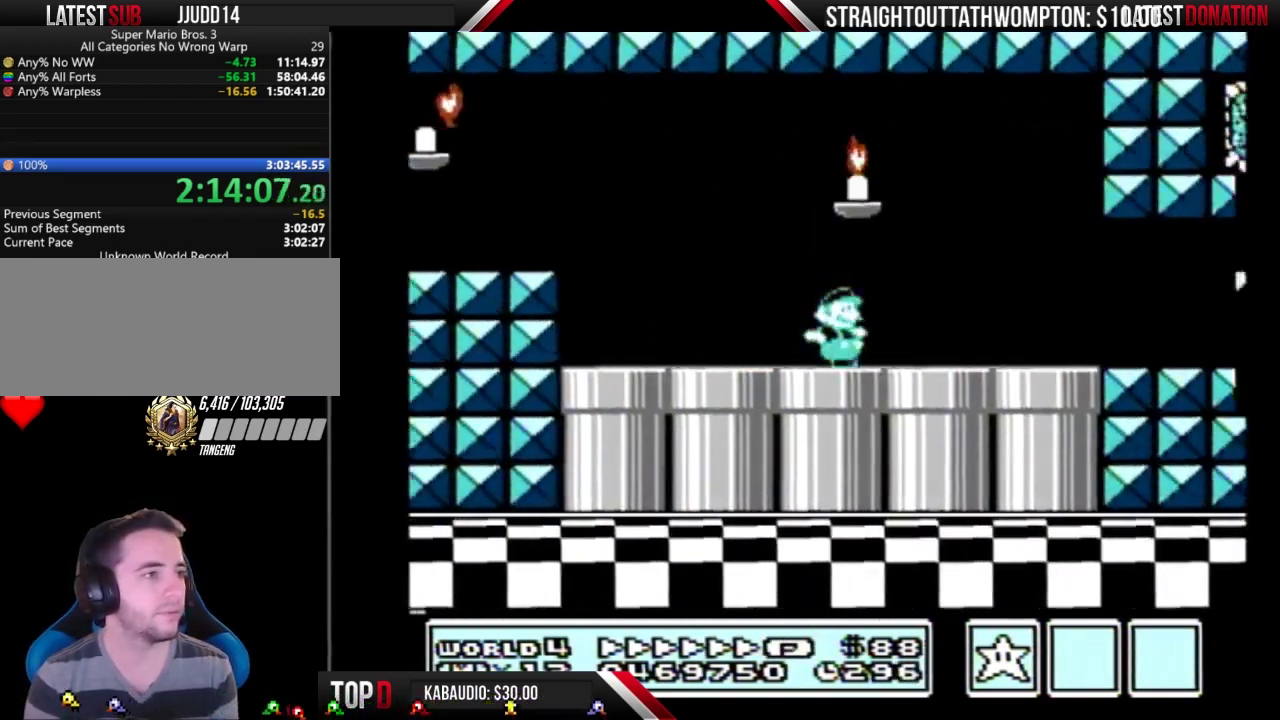
{"buttons": ["B", "DPAD_RIGHT"], "events": []}
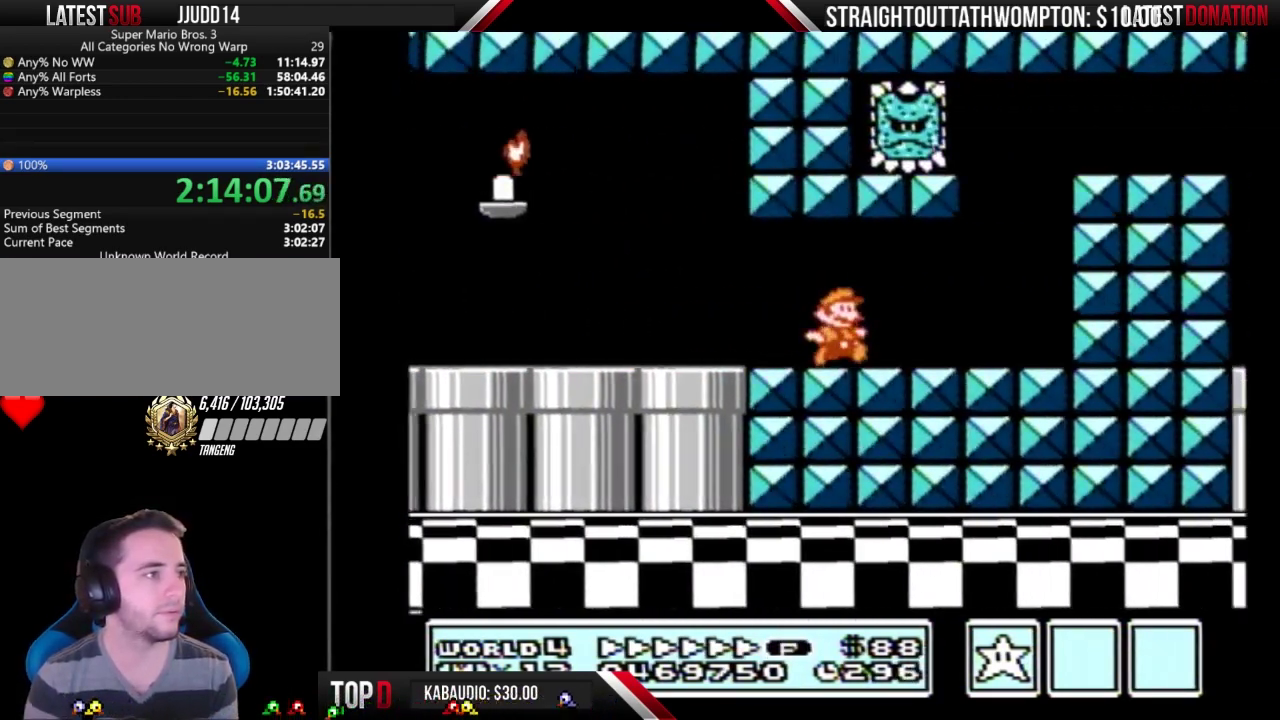
{"buttons": ["B", "DPAD_RIGHT"], "events": [[33, "DPAD_DOWN", "down"], [67, "DPAD_RIGHT", "up"], [133, "A", "down"], [133, "DPAD_LEFT", "down"], [167, "DPAD_DOWN", "up"], [333, "DPAD_LEFT", "up"], [367, "DPAD_RIGHT", "down"], [500, "A", "up"]]}
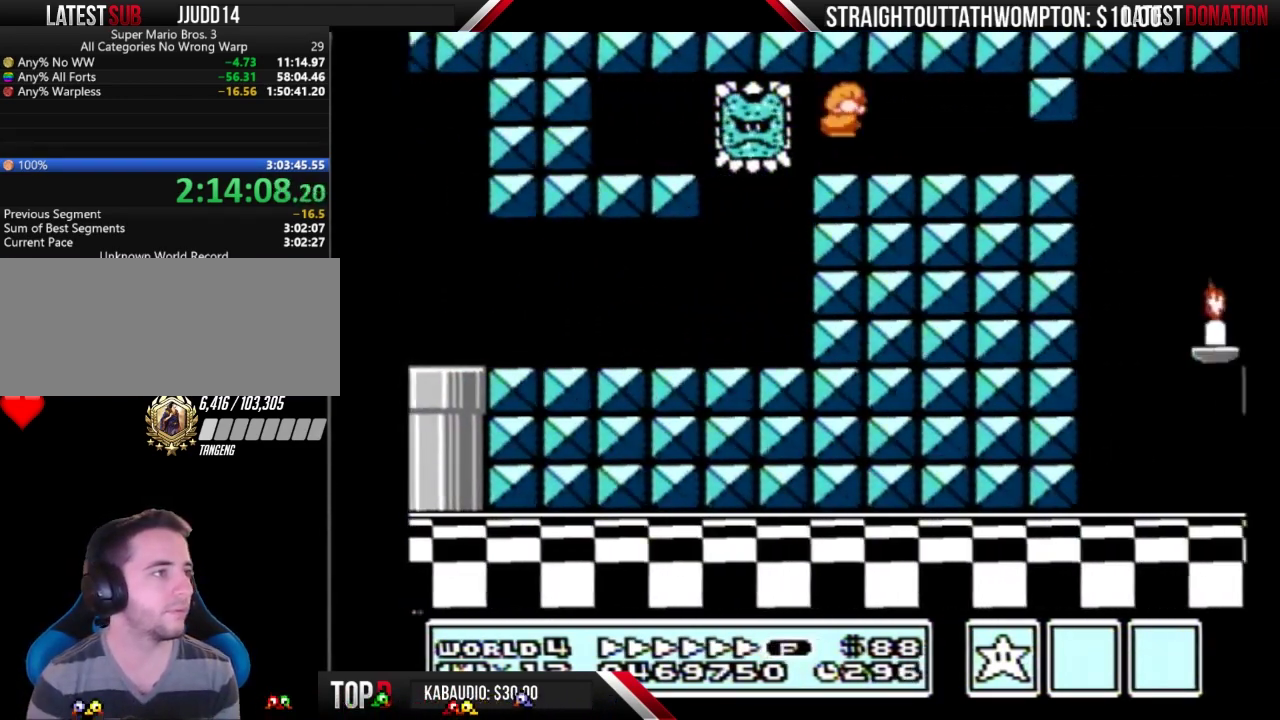
{"buttons": ["B", "DPAD_RIGHT"], "events": [[300, "DPAD_DOWN", "down"], [300, "DPAD_RIGHT", "up"], [400, "A", "down"], [467, "A", "up"], [467, "DPAD_DOWN", "up"], [467, "DPAD_RIGHT", "down"]]}
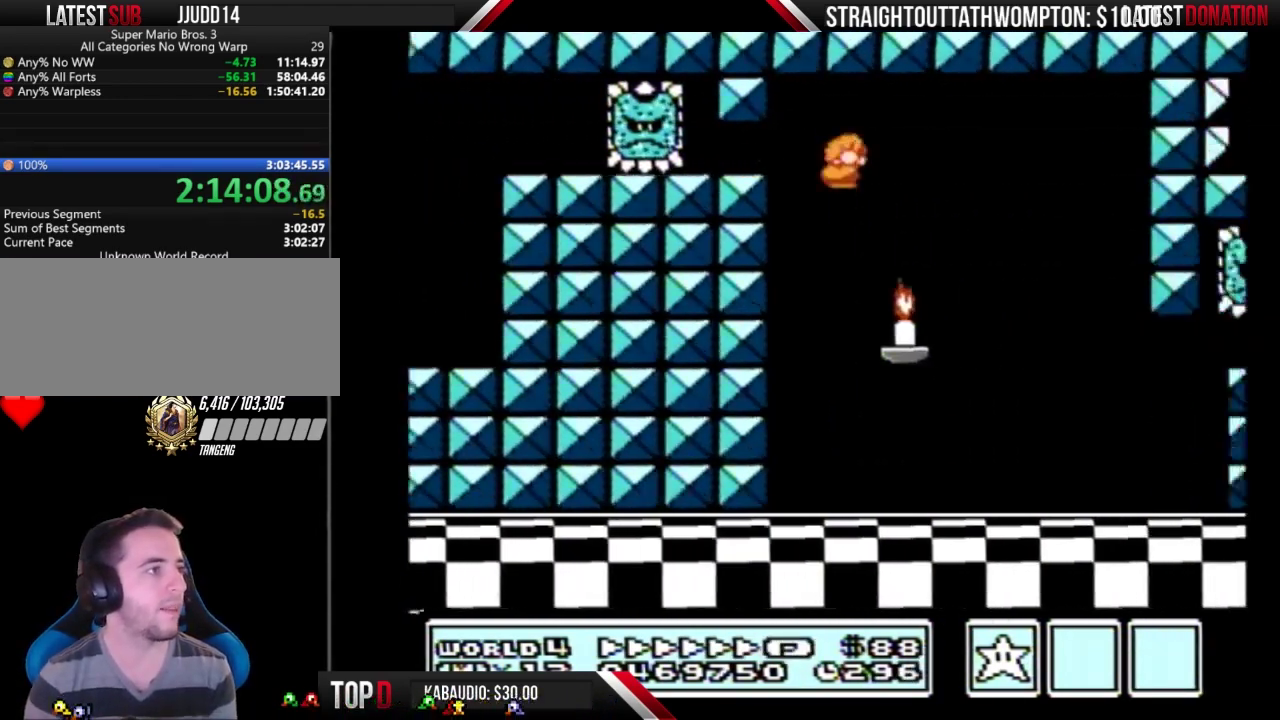
{"buttons": ["B", "DPAD_RIGHT"], "events": []}
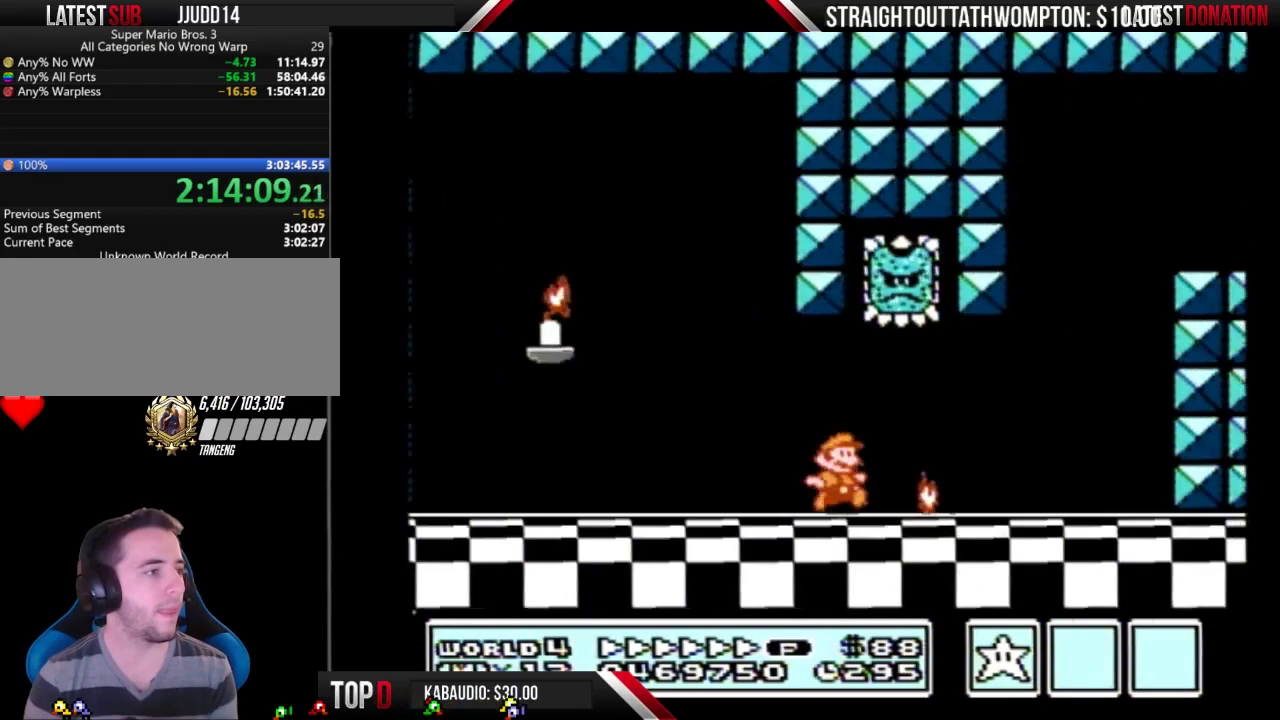
{"buttons": ["B", "DPAD_RIGHT"], "events": [[33, "DPAD_DOWN", "down"], [33, "DPAD_RIGHT", "up"], [67, "A", "down"], [133, "DPAD_DOWN", "up"], [133, "DPAD_RIGHT", "down"], [467, "A", "up"]]}
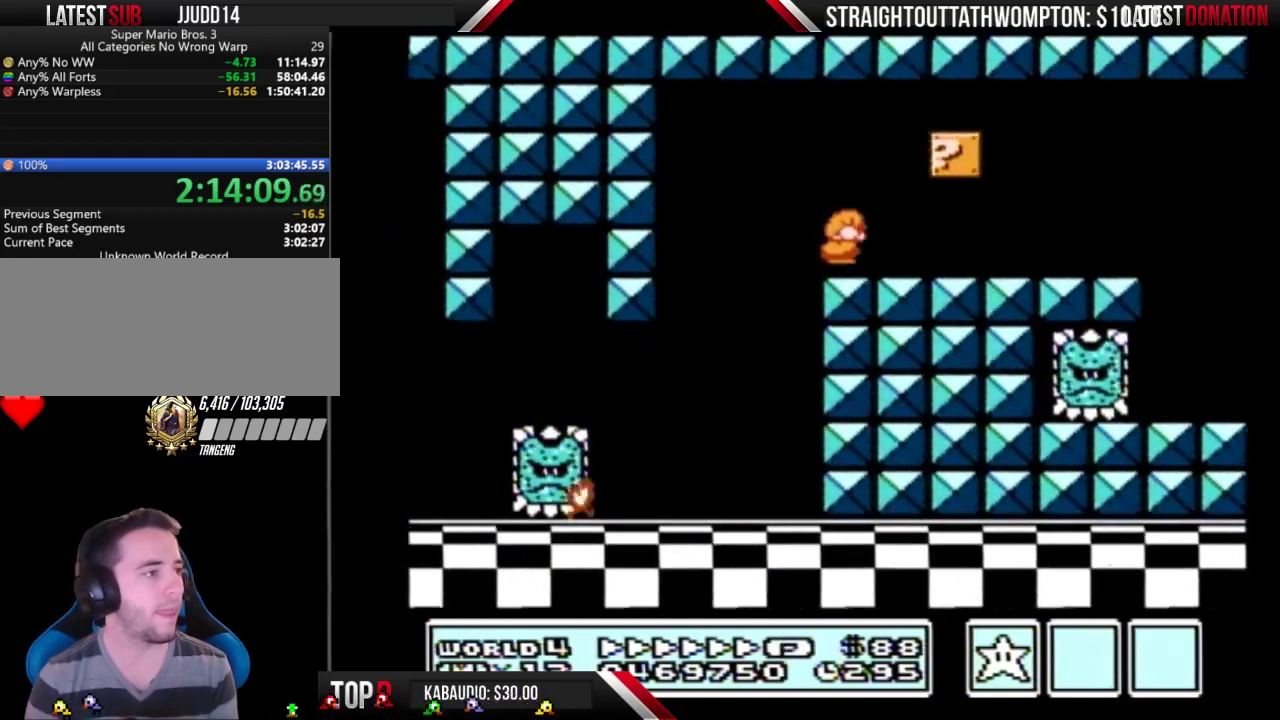
{"buttons": ["B"], "events": [[500, "DPAD_RIGHT", "up"]]}
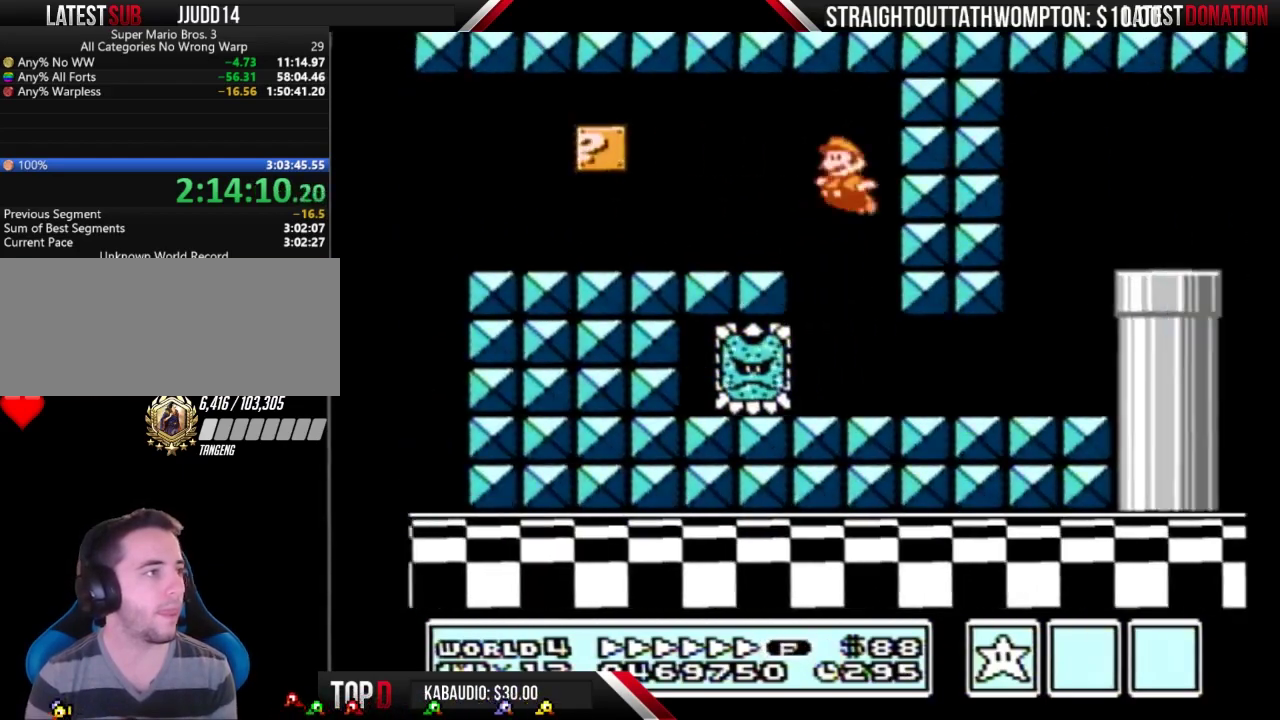
{"buttons": ["B", "DPAD_RIGHT"], "events": [[33, "DPAD_LEFT", "down"], [333, "DPAD_LEFT", "up"], [333, "DPAD_RIGHT", "down"]]}
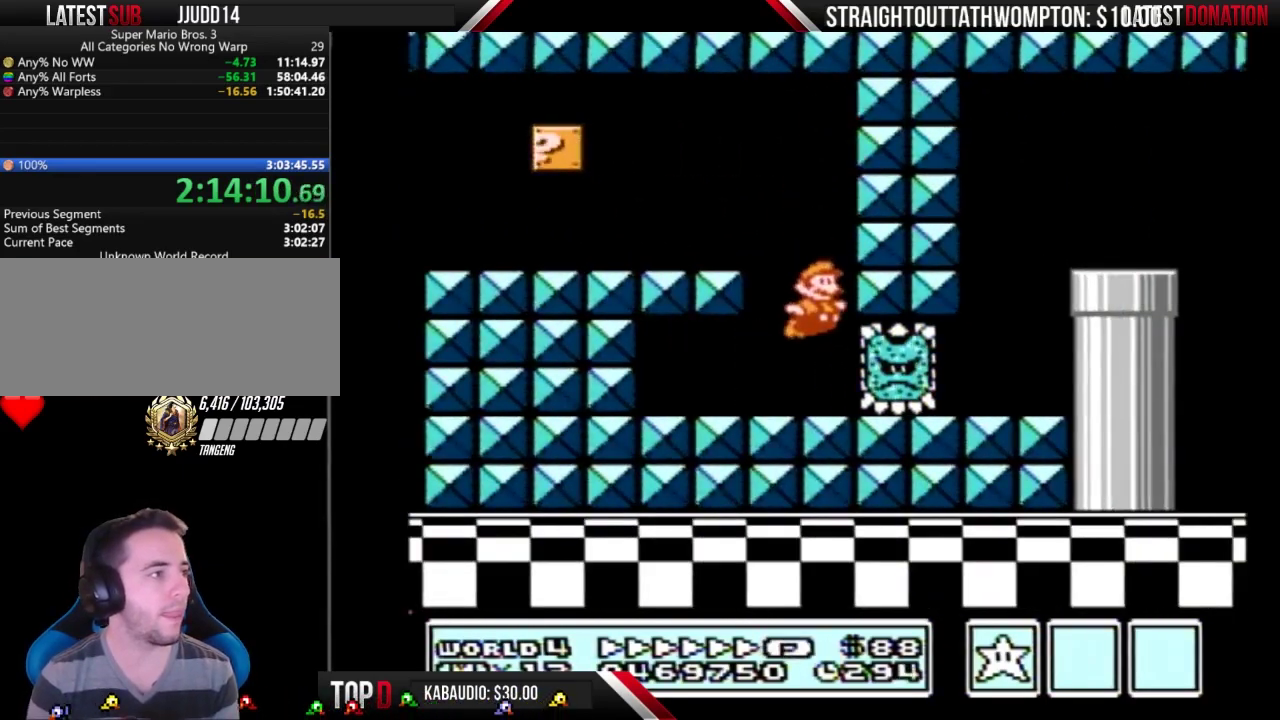
{"buttons": ["A", "B", "DPAD_DOWN"], "events": [[267, "A", "down"], [333, "A", "up"], [467, "DPAD_DOWN", "down"], [467, "DPAD_RIGHT", "up"], [500, "A", "down"]]}
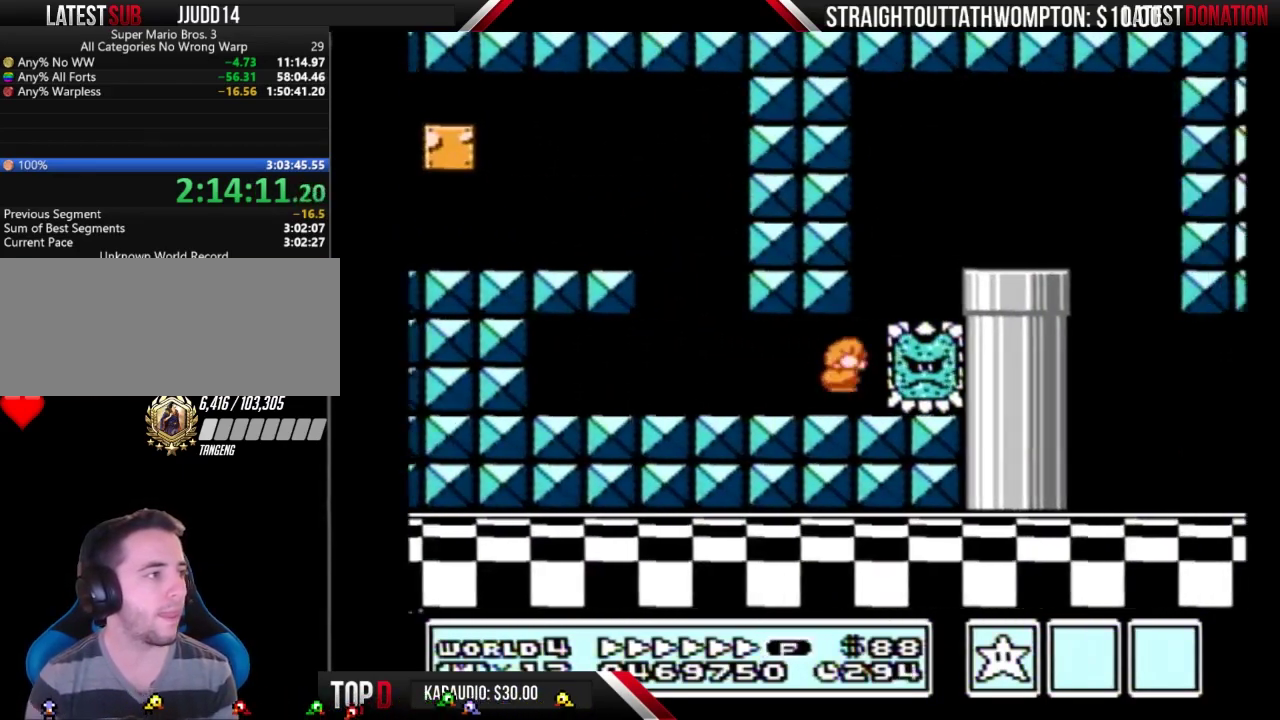
{"buttons": ["B", "DPAD_RIGHT"], "events": [[67, "DPAD_DOWN", "up"], [67, "DPAD_RIGHT", "down"], [333, "A", "up"]]}
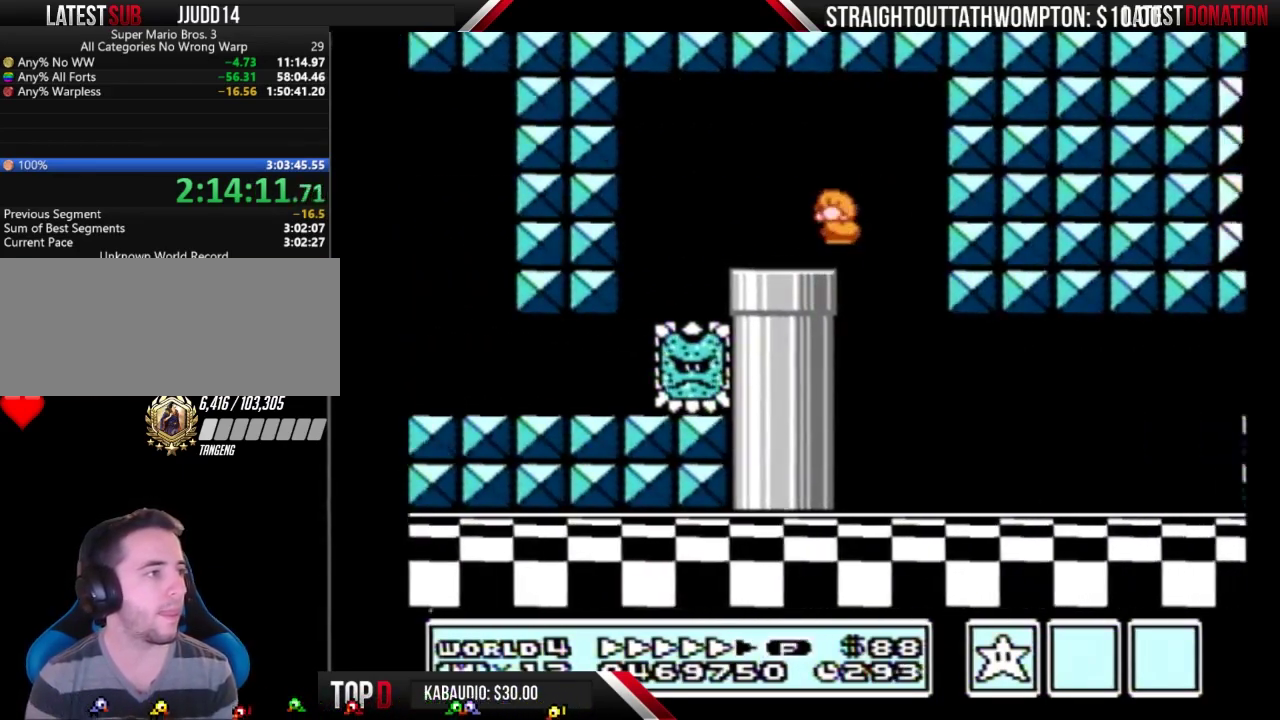
{"buttons": ["B", "DPAD_RIGHT"], "events": [[33, "DPAD_RIGHT", "up"], [100, "DPAD_RIGHT", "down"]]}
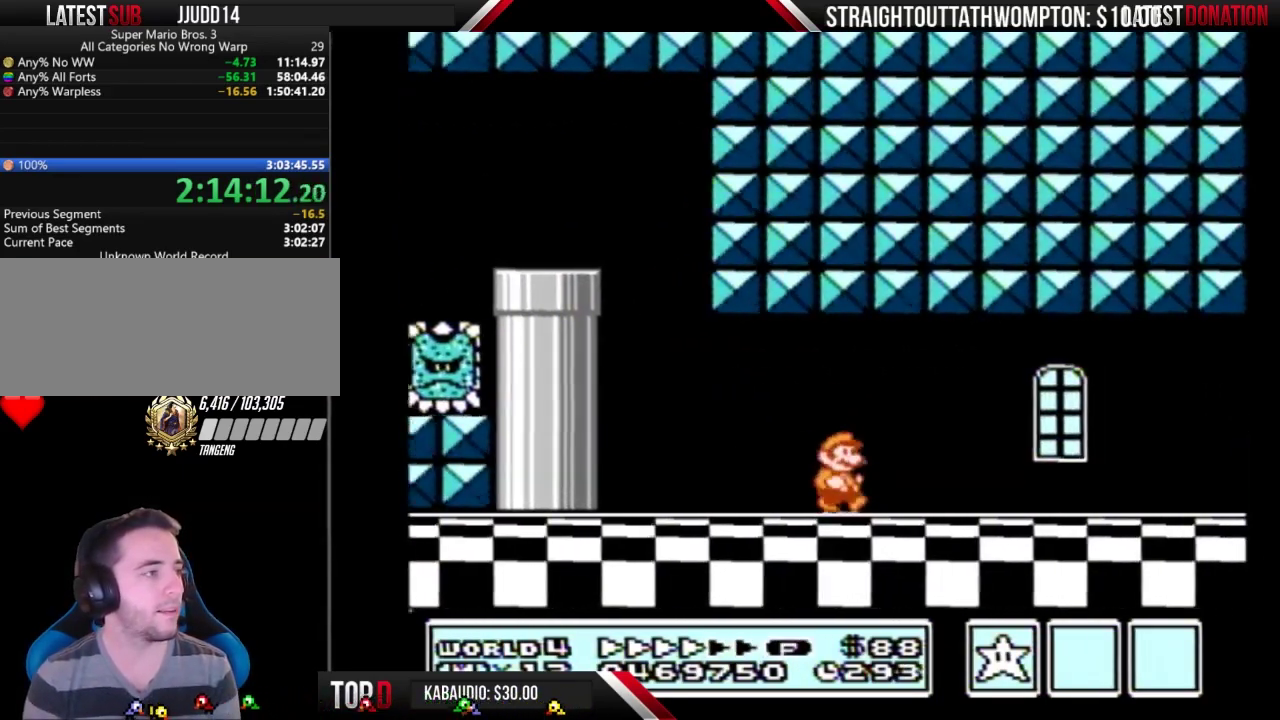
{"buttons": ["B", "DPAD_RIGHT"], "events": []}
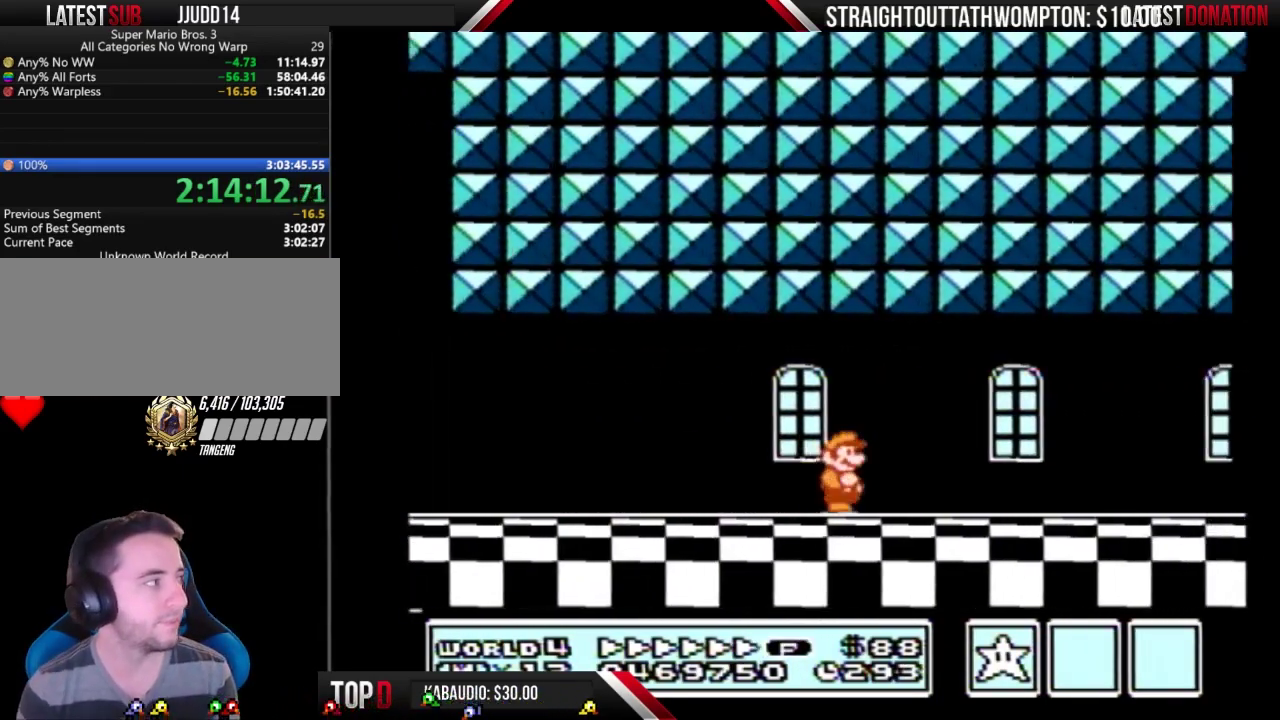
{"buttons": ["B", "DPAD_RIGHT"], "events": []}
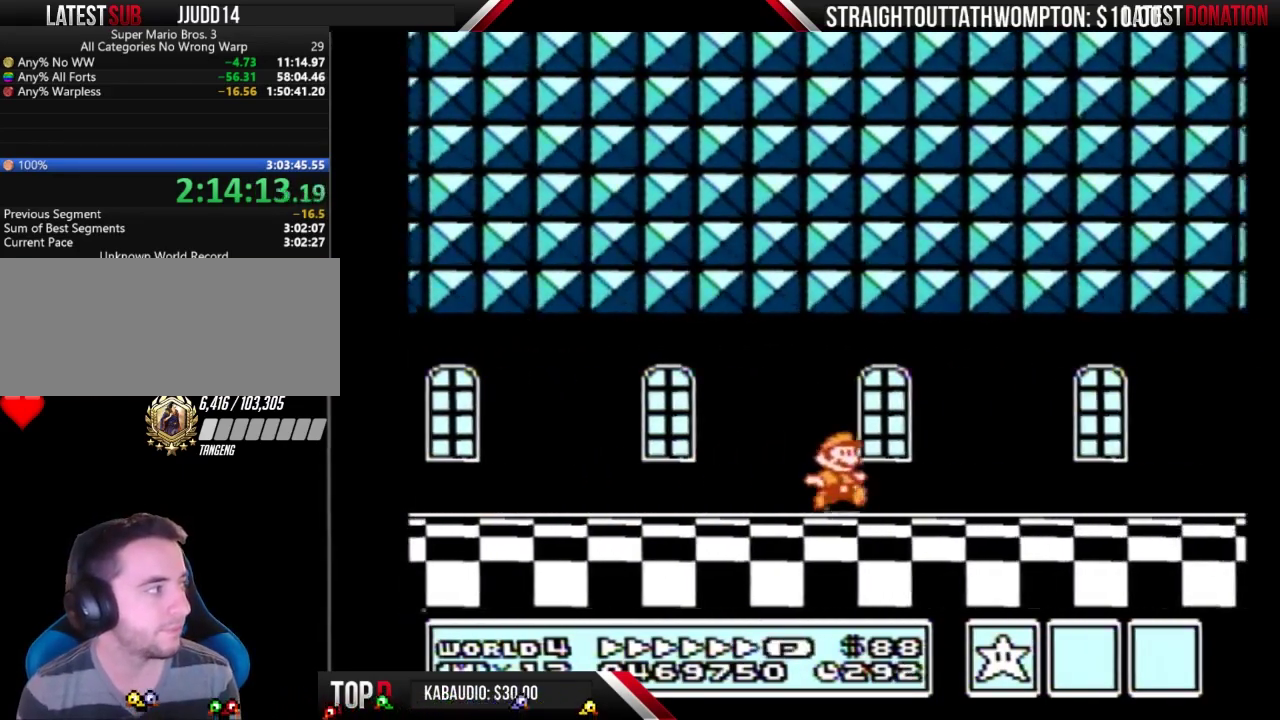
{"buttons": ["B", "DPAD_RIGHT"], "events": []}
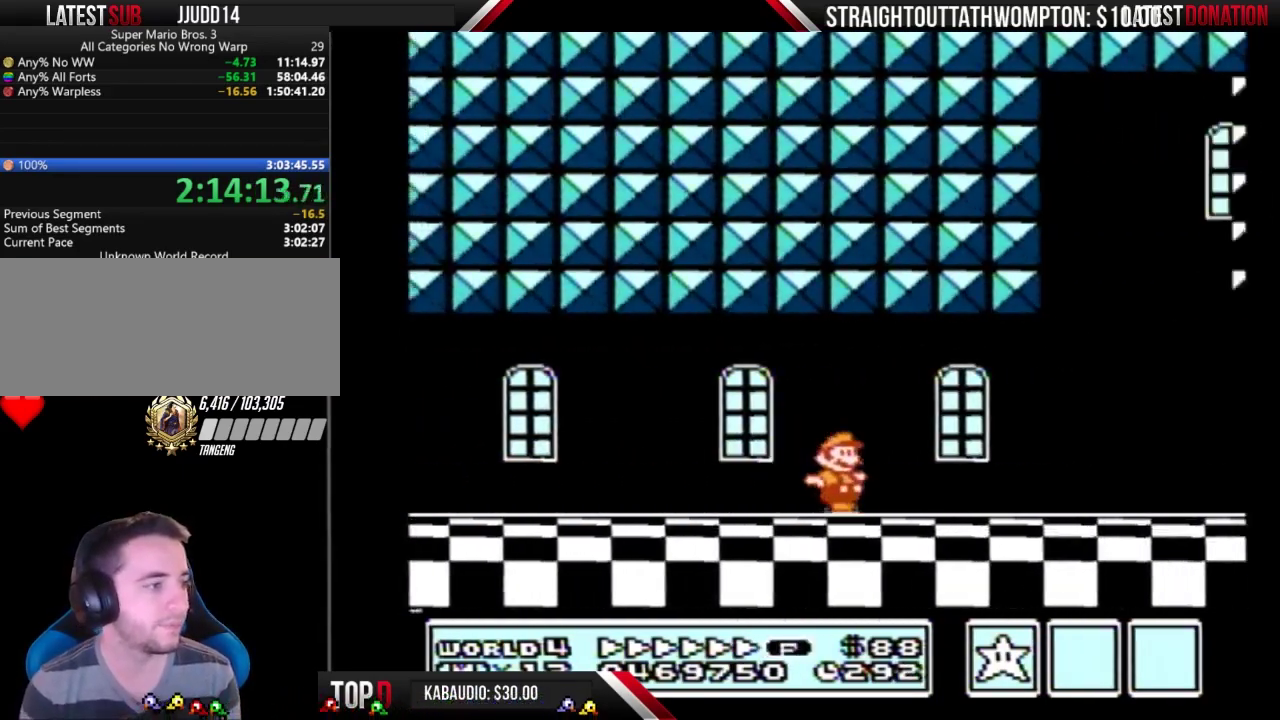
{"buttons": ["B", "DPAD_RIGHT"], "events": []}